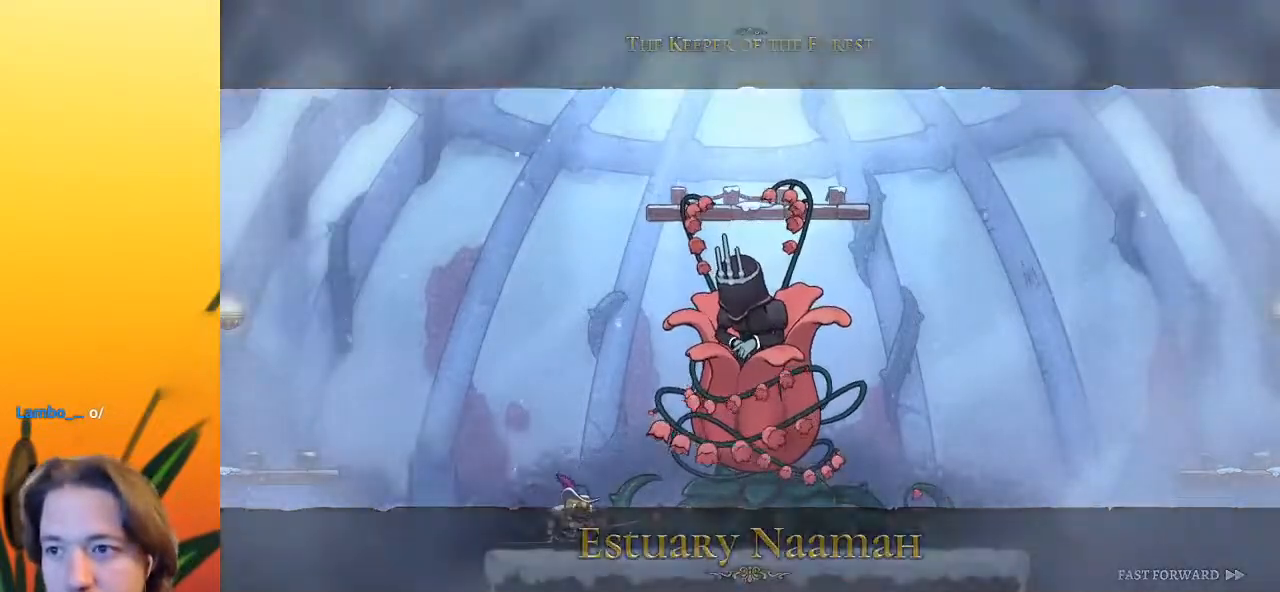
Gameplay with keyboard; each line is a JSON object with the keys held at the frame after it. "events" lists presses ("down") and releases ("up") of "a", "c", "d", "down", "left", "right", "s", "up", "x" and "z" between this image and that frame as [ms after this image, input, new state], when the widget could be followed in between. No other keys are recorded. Mouse input is not recorded.
{"keys": ["right", "x", "z"], "events": [[267, "z", "down"], [300, "x", "down"], [450, "right", "down"]]}
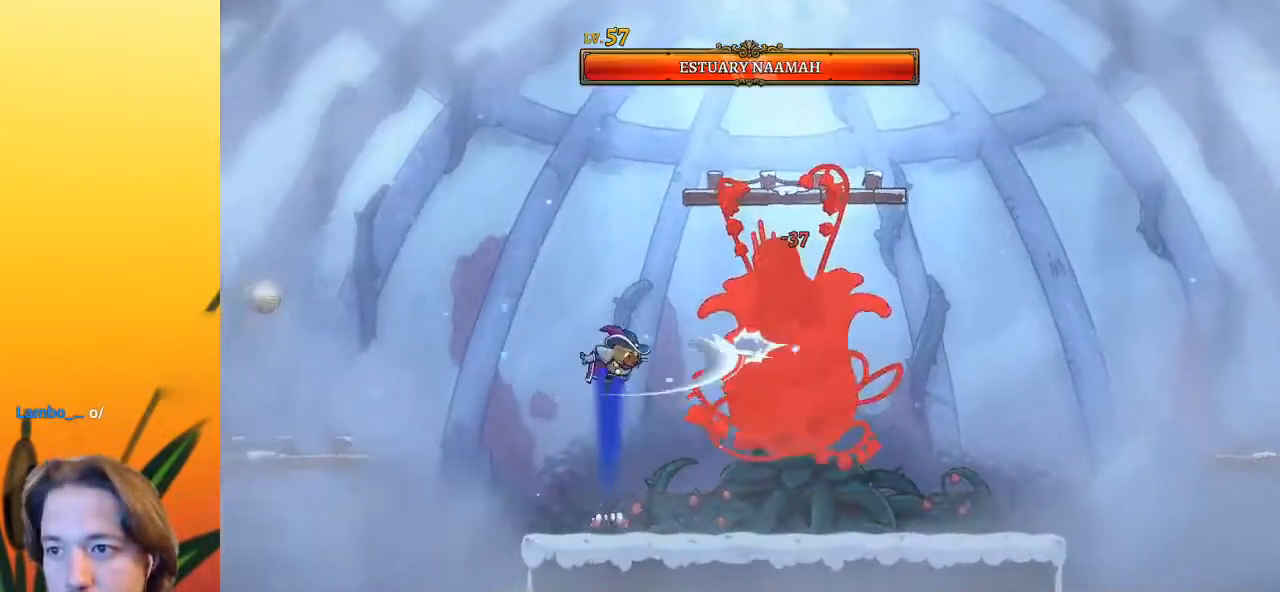
{"keys": [], "events": [[50, "right", "up"], [133, "x", "up"], [183, "z", "up"], [233, "x", "down"], [367, "x", "up"]]}
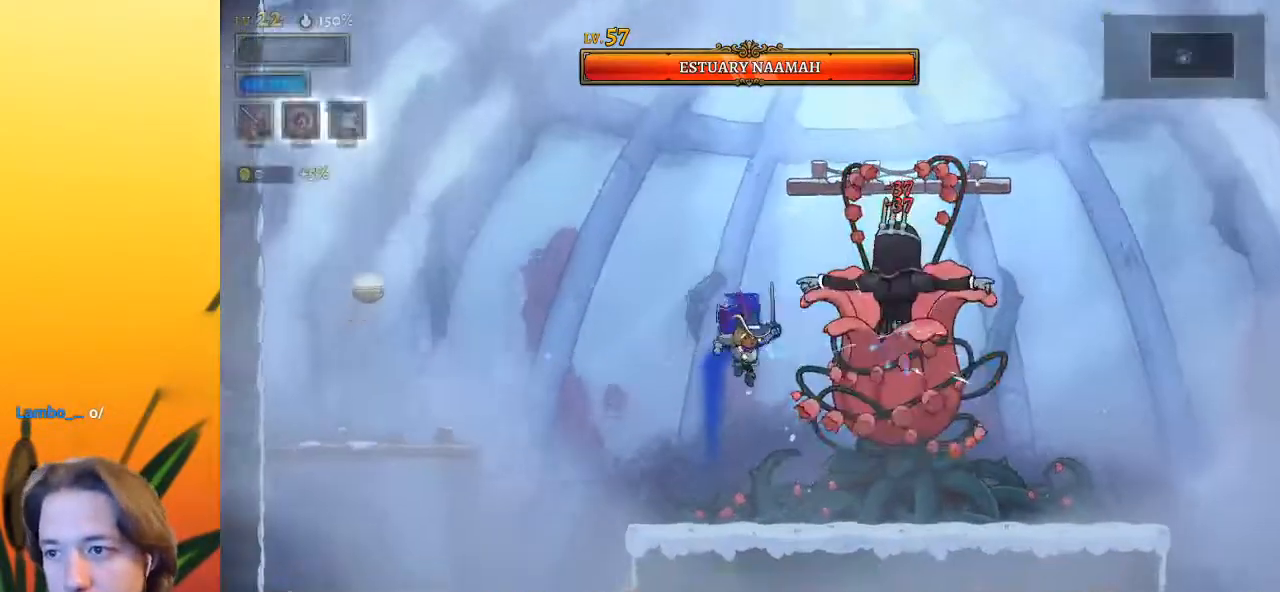
{"keys": [], "events": [[67, "z", "down"], [150, "x", "down"], [333, "z", "up"], [383, "x", "up"], [433, "c", "down"], [483, "c", "up"]]}
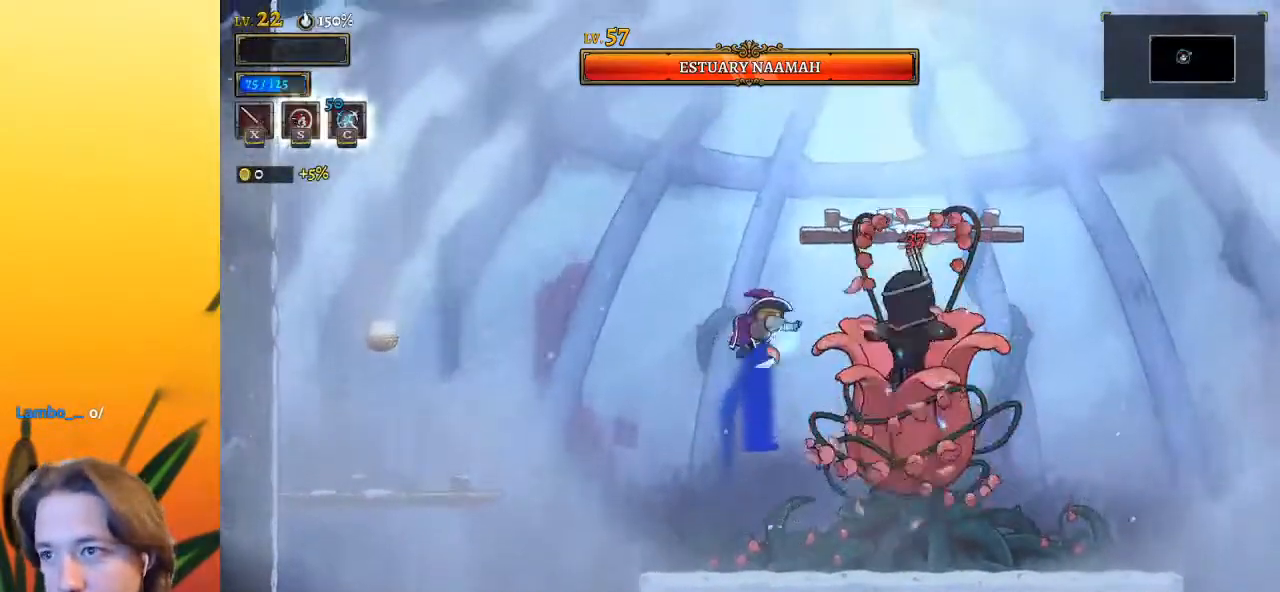
{"keys": [], "events": [[400, "x", "down"], [500, "x", "up"]]}
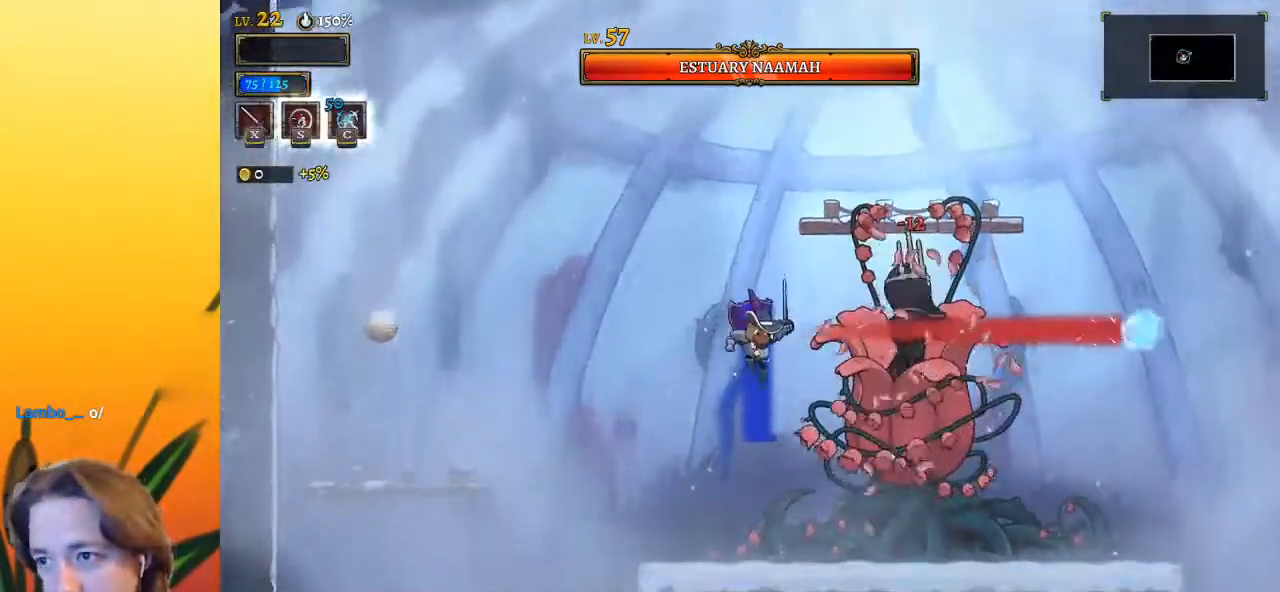
{"keys": ["x", "z"], "events": [[83, "left", "down"], [283, "left", "up"], [333, "right", "down"], [450, "right", "up"], [500, "x", "down"], [500, "z", "down"]]}
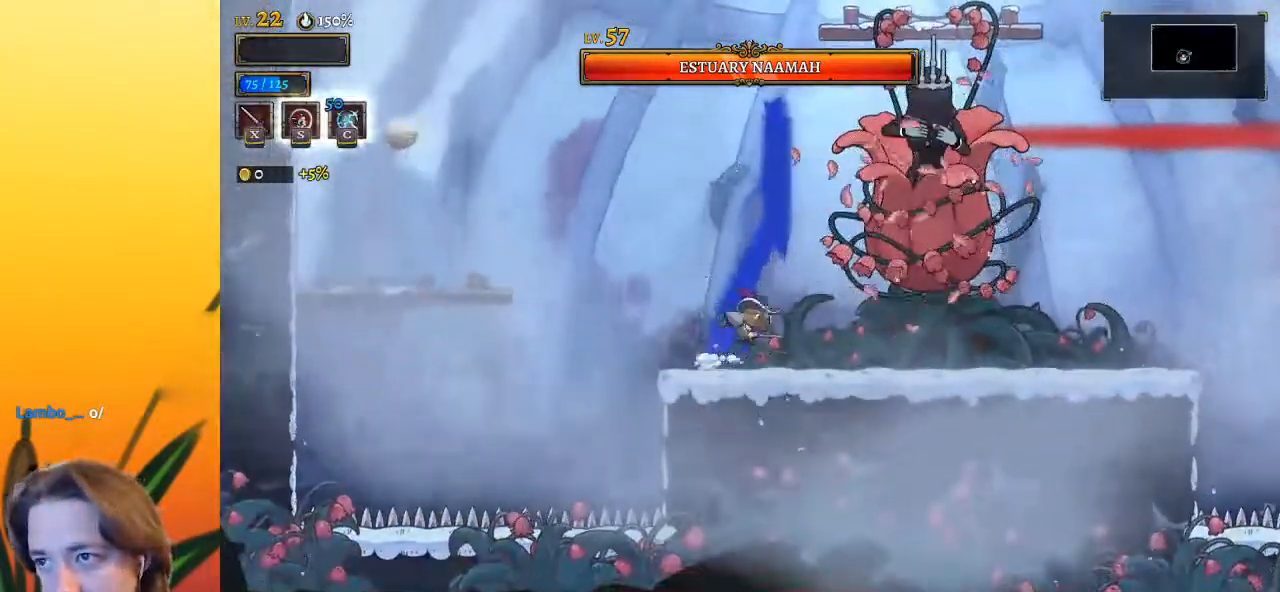
{"keys": ["a", "left"], "events": [[83, "left", "down"], [367, "z", "up"], [417, "x", "up"], [467, "a", "down"]]}
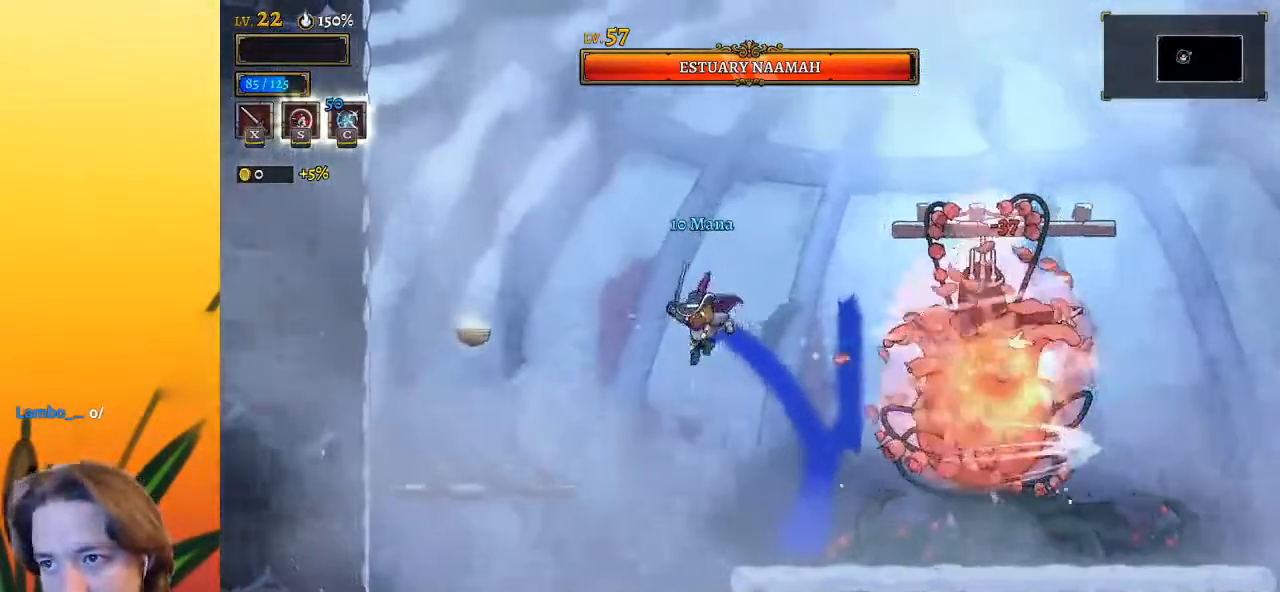
{"keys": ["right"], "events": [[150, "a", "up"], [483, "left", "up"], [483, "right", "down"]]}
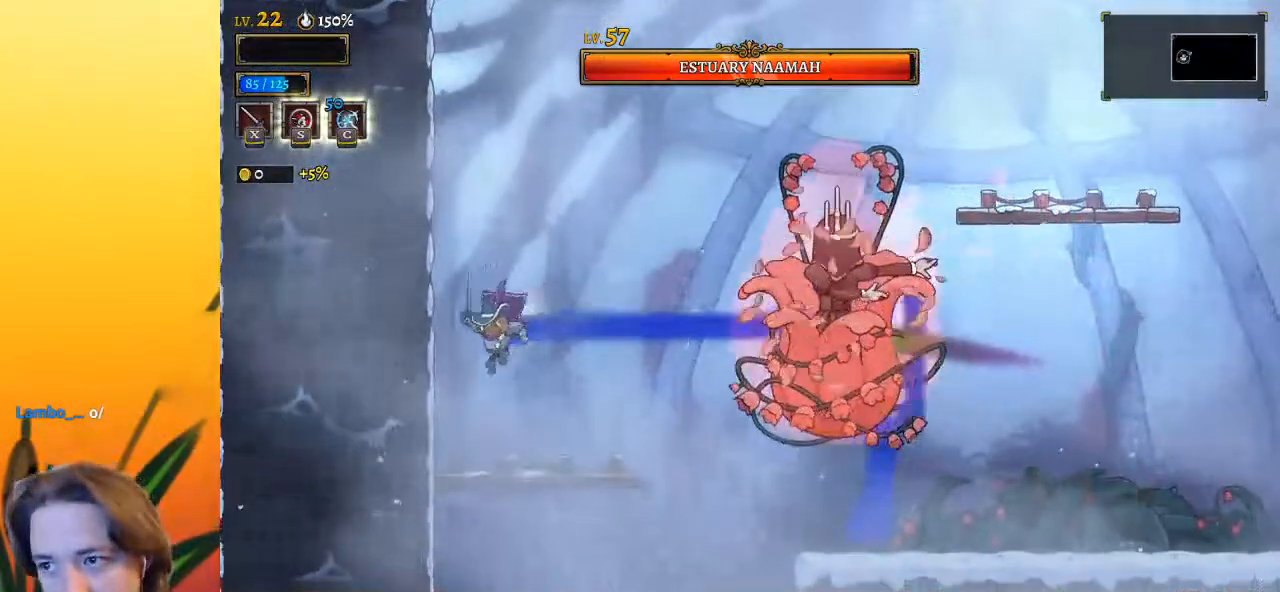
{"keys": ["right"], "events": [[267, "s", "down"], [450, "s", "up"]]}
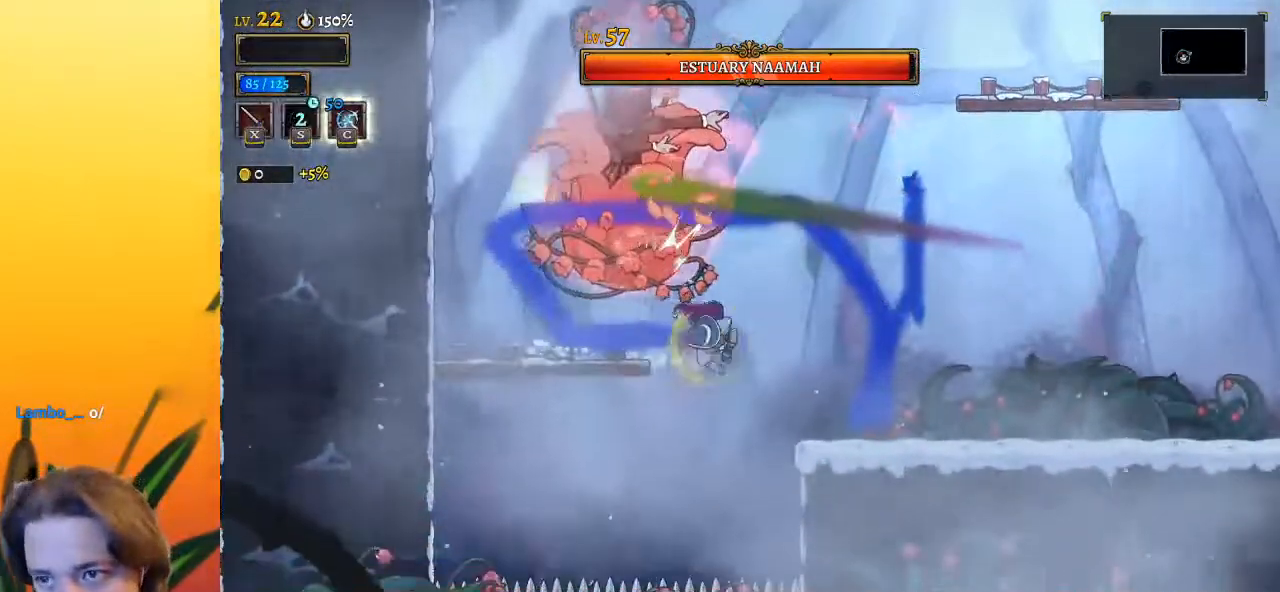
{"keys": ["right", "z"], "events": [[250, "z", "down"]]}
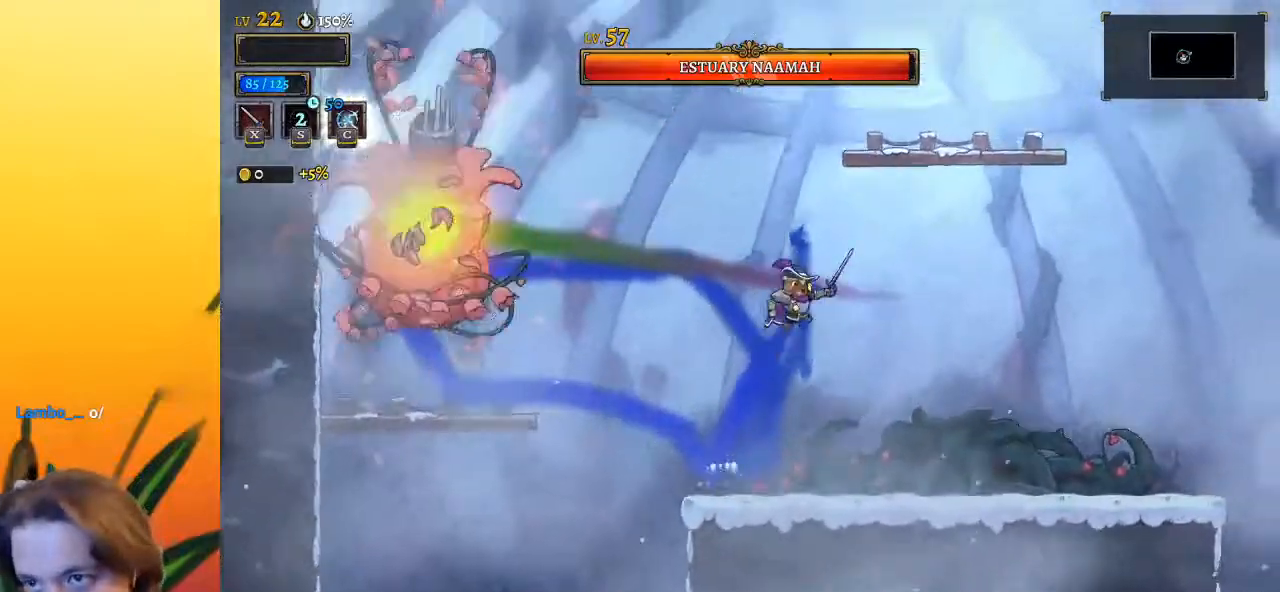
{"keys": [], "events": [[117, "left", "down"], [167, "right", "up"], [167, "z", "up"], [233, "c", "down"], [233, "left", "up"], [283, "c", "up"]]}
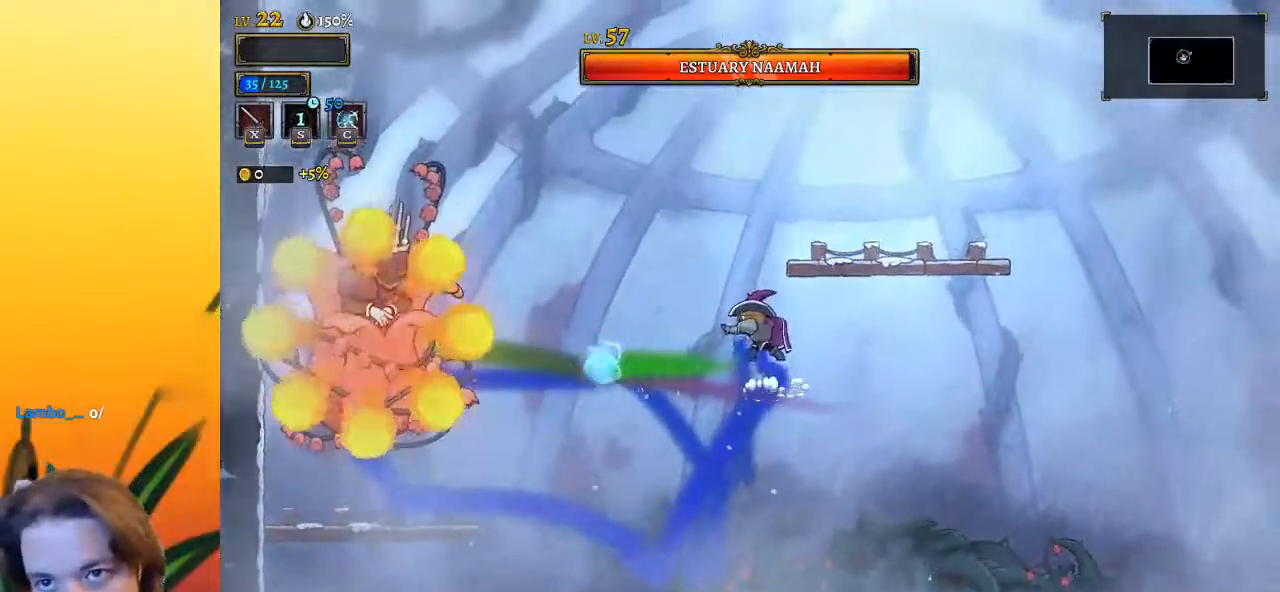
{"keys": [], "events": []}
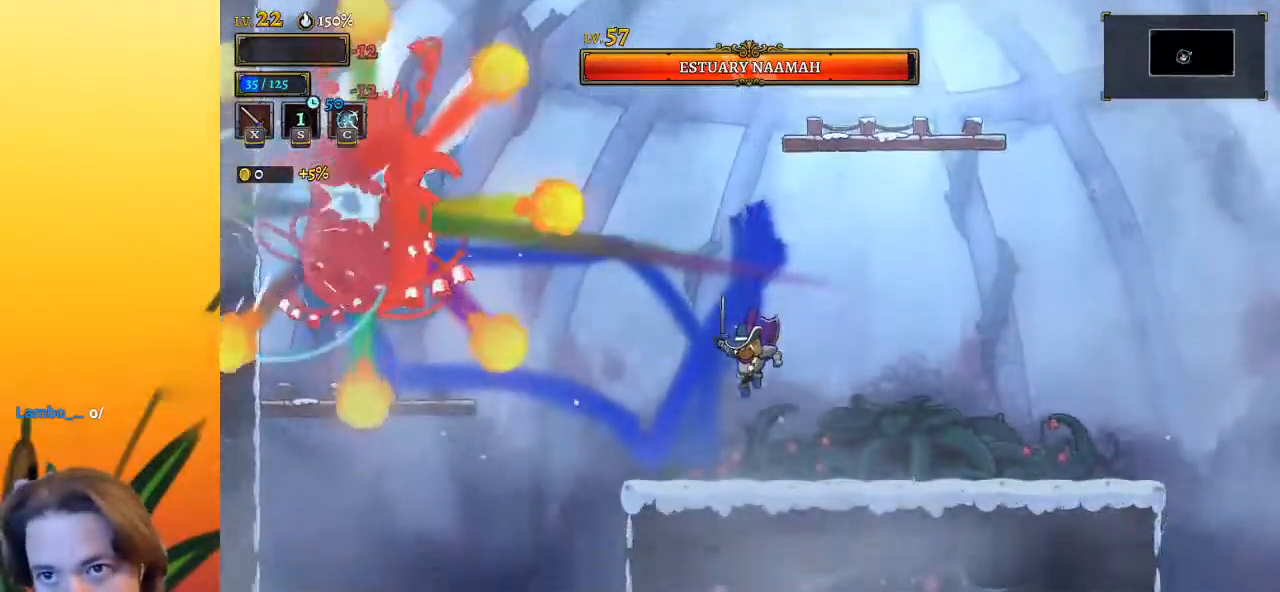
{"keys": ["left", "z"], "events": [[317, "left", "down"], [500, "z", "down"]]}
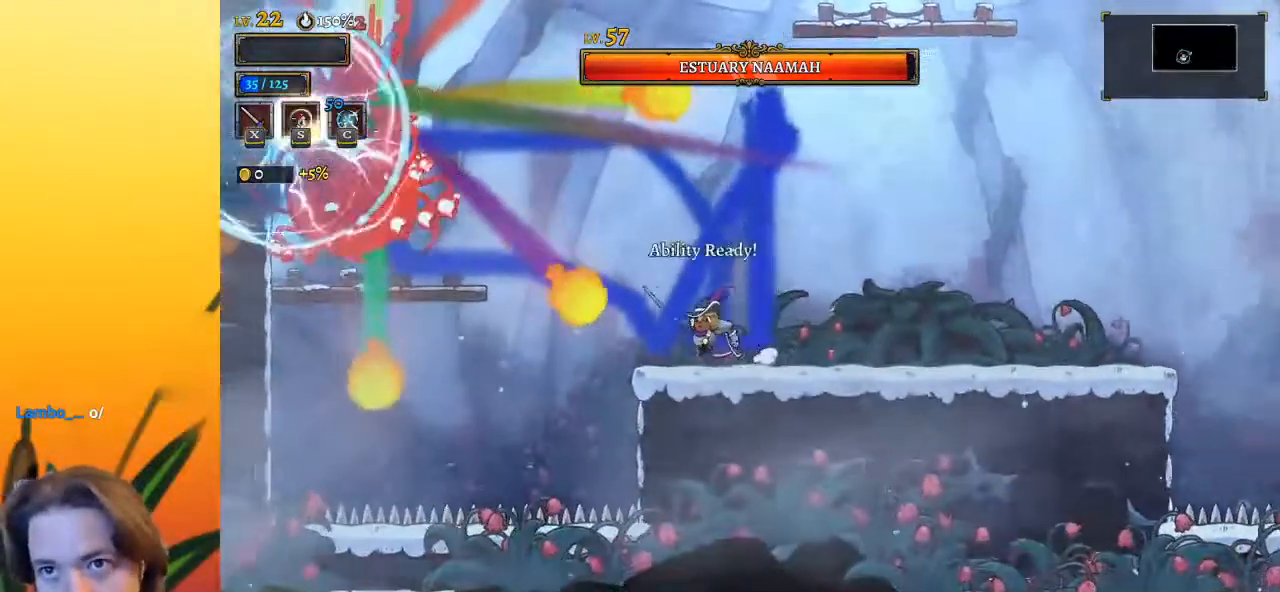
{"keys": ["left", "x"], "events": [[283, "z", "up"], [367, "x", "down"]]}
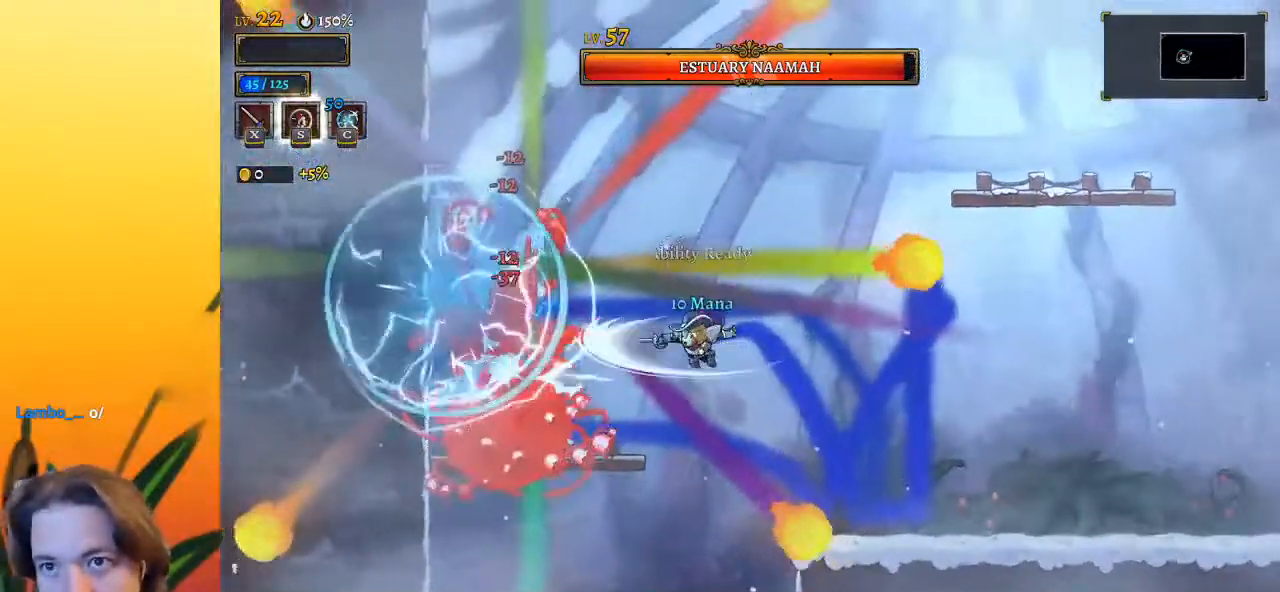
{"keys": [], "events": [[17, "x", "up"], [67, "left", "up"], [117, "z", "down"], [317, "x", "down"], [417, "z", "up"], [500, "x", "up"]]}
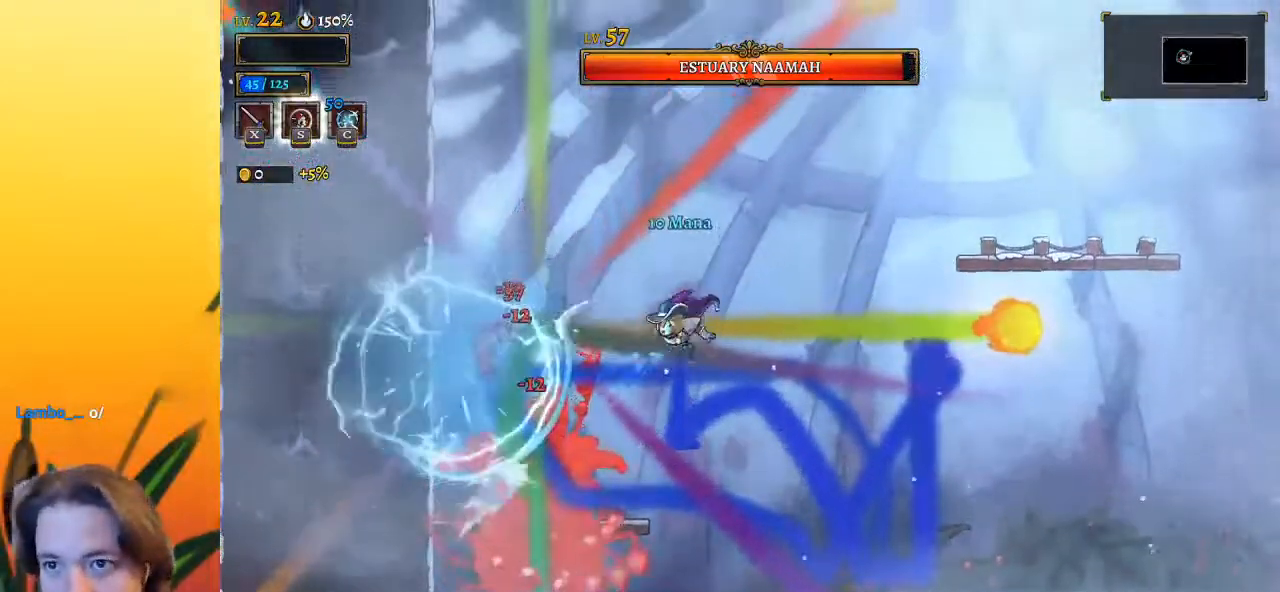
{"keys": ["right"], "events": [[283, "x", "down"], [383, "down", "down"], [383, "x", "up"], [433, "right", "down"], [500, "down", "up"]]}
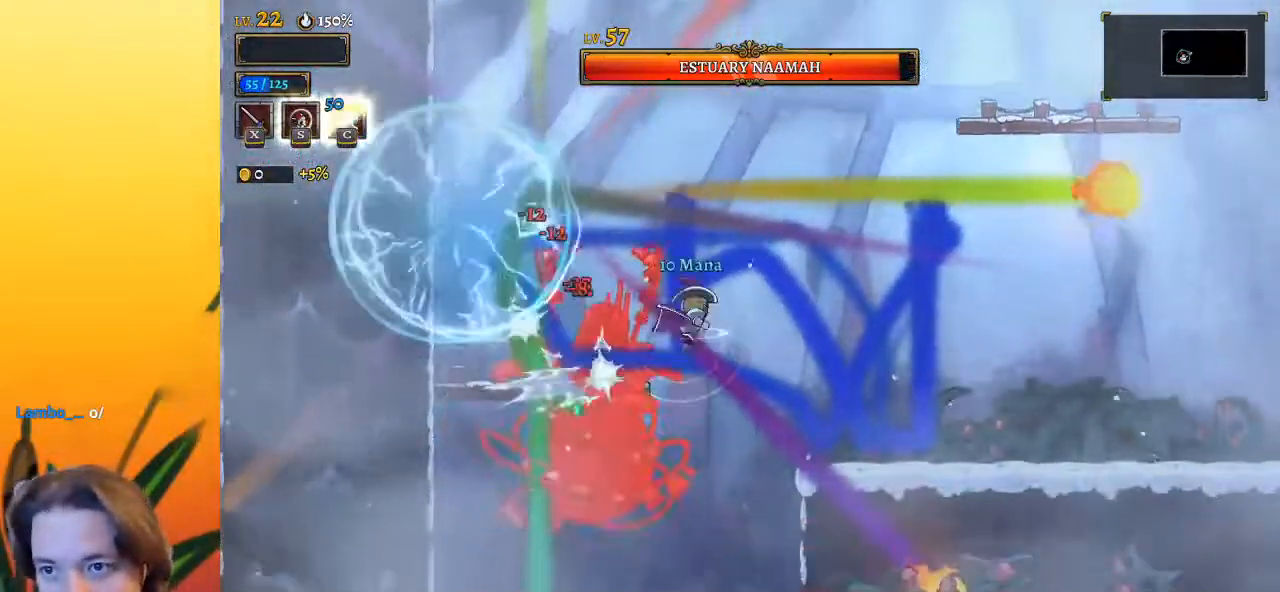
{"keys": ["right"], "events": [[333, "left", "down"], [333, "right", "up"], [333, "x", "down"], [433, "left", "up"], [433, "right", "down"], [433, "x", "up"]]}
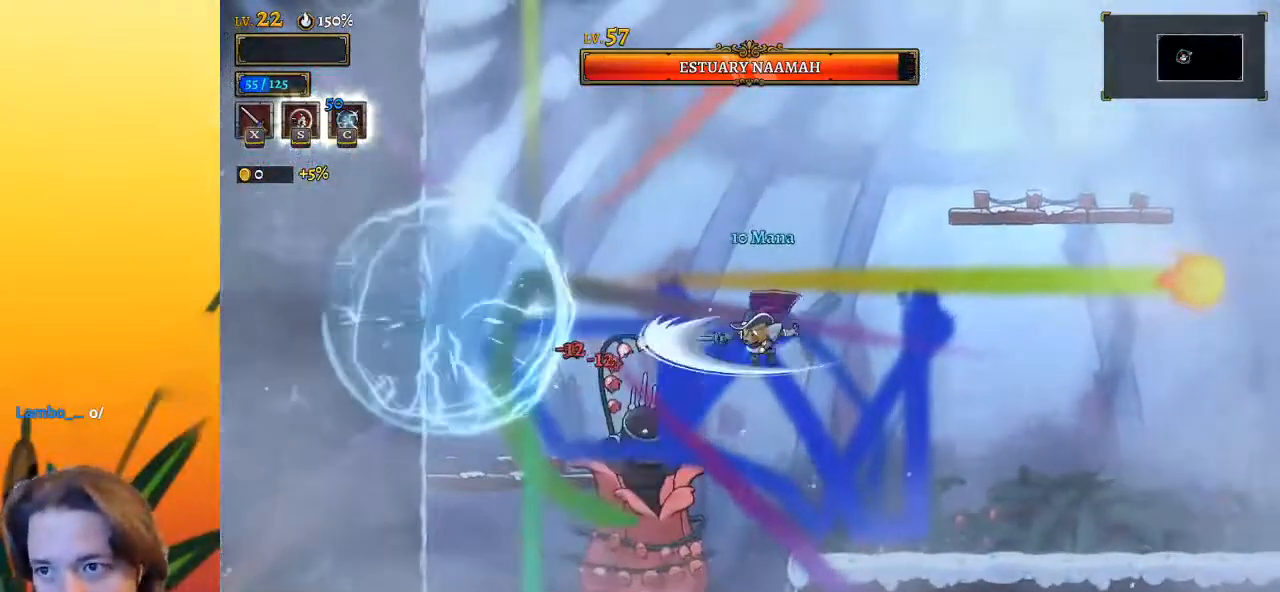
{"keys": ["right"], "events": [[300, "left", "down"], [350, "right", "up"], [350, "x", "down"], [450, "left", "up"], [450, "right", "down"], [450, "x", "up"]]}
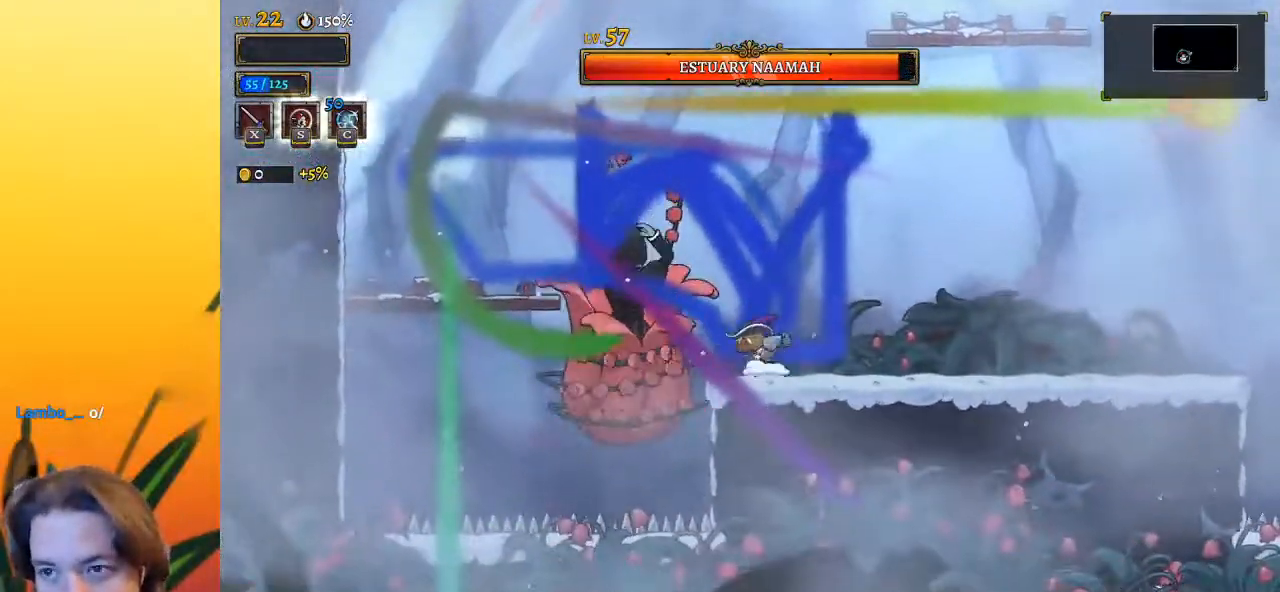
{"keys": ["right"], "events": []}
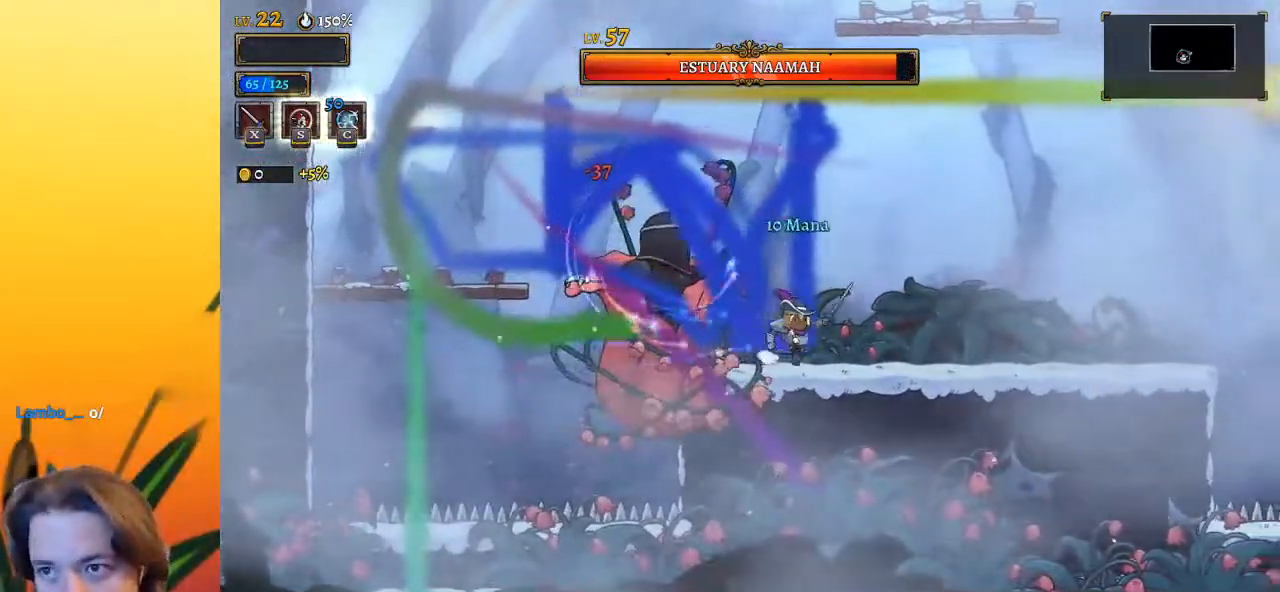
{"keys": [], "events": [[467, "right", "up"]]}
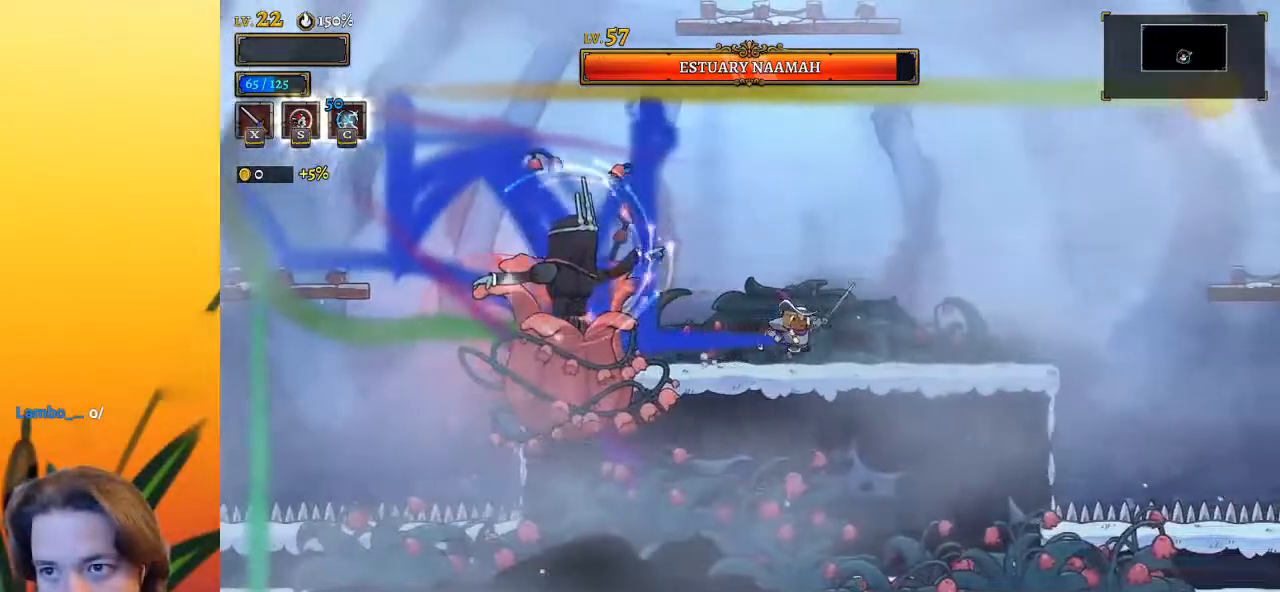
{"keys": ["x"], "events": [[17, "left", "down"], [67, "x", "down"], [117, "left", "up"], [167, "x", "up"], [433, "x", "down"]]}
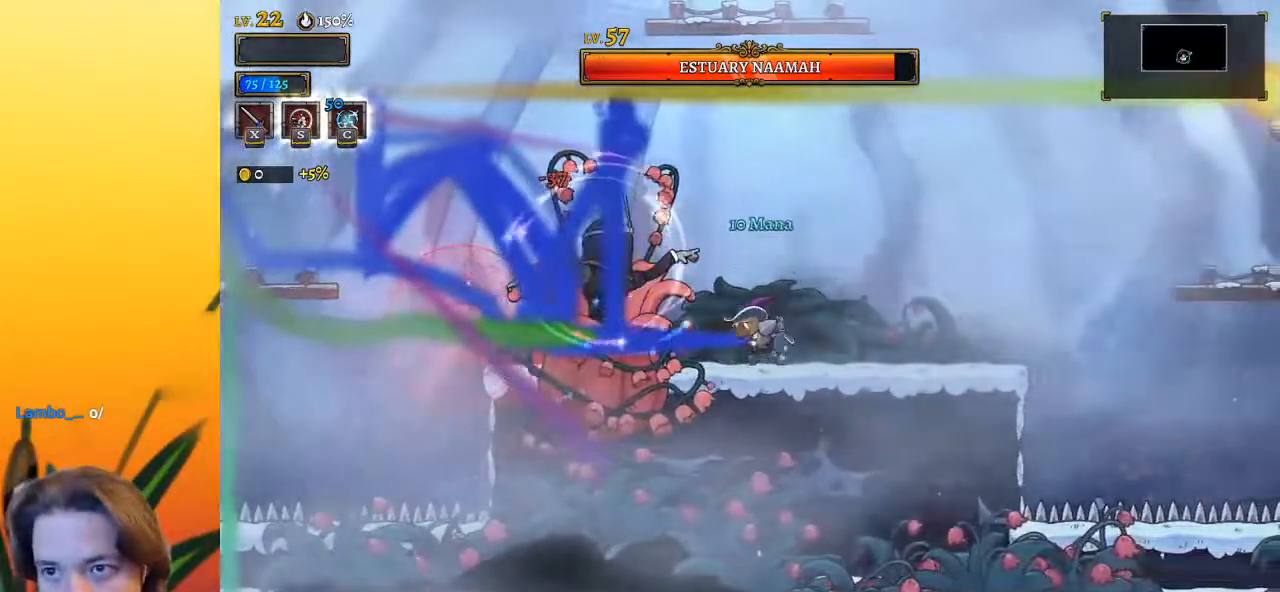
{"keys": ["right"], "events": [[33, "right", "down"], [33, "x", "up"]]}
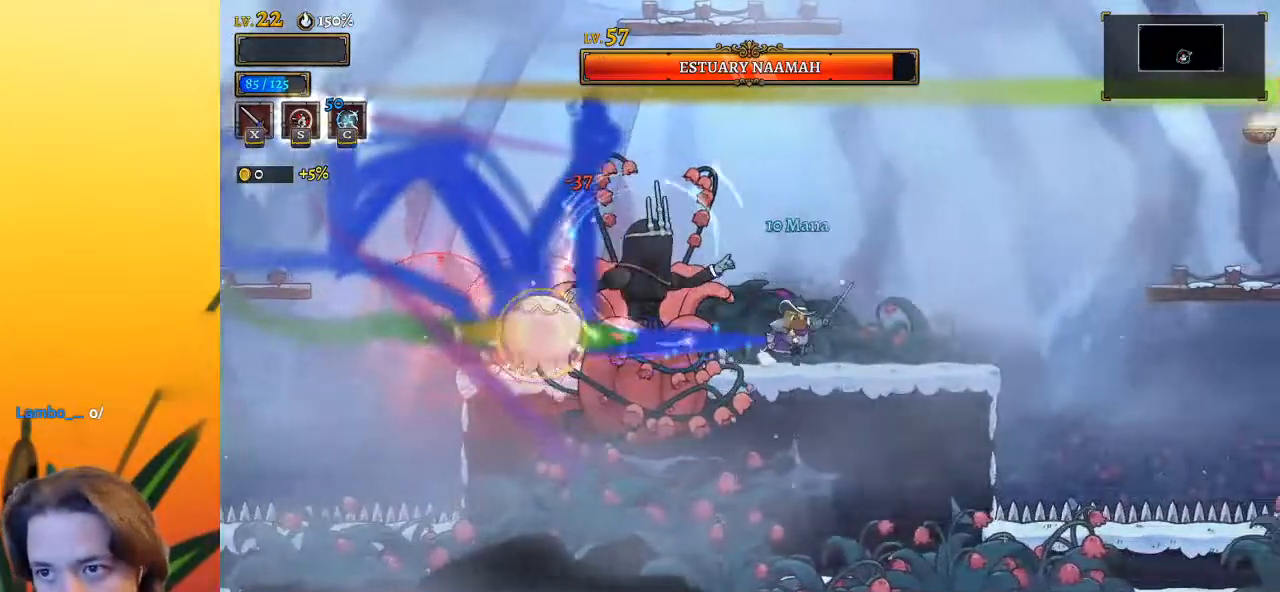
{"keys": ["left", "s"], "events": [[100, "left", "down"], [150, "right", "up"], [200, "x", "down"], [233, "x", "up"], [467, "s", "down"]]}
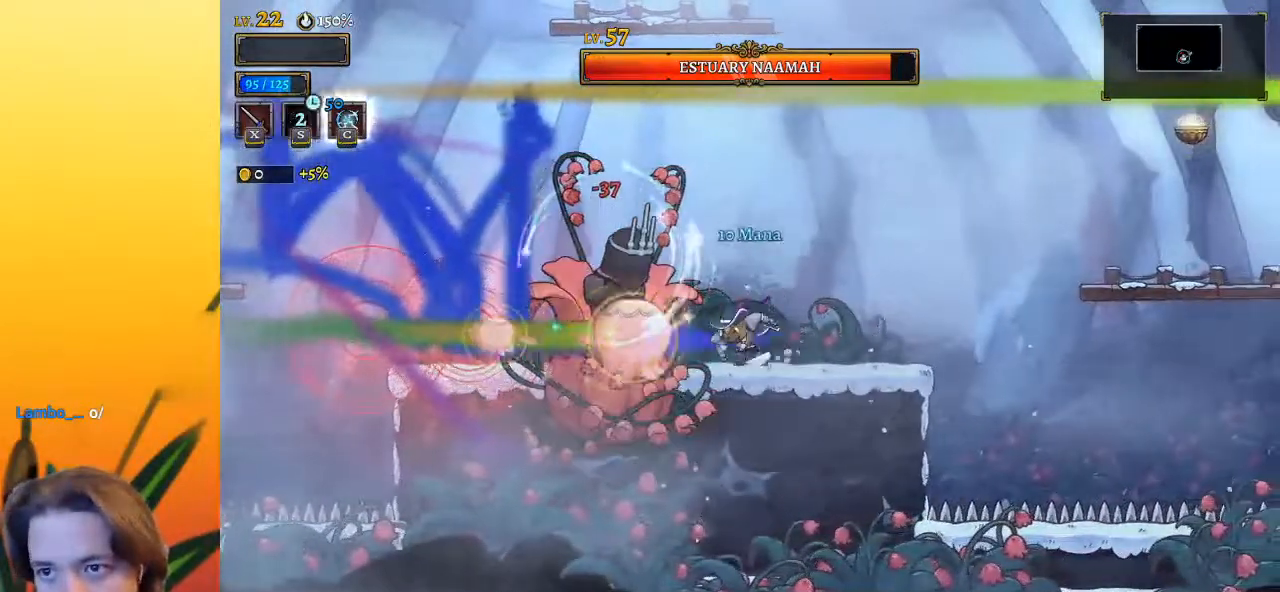
{"keys": ["left"], "events": [[117, "s", "up"]]}
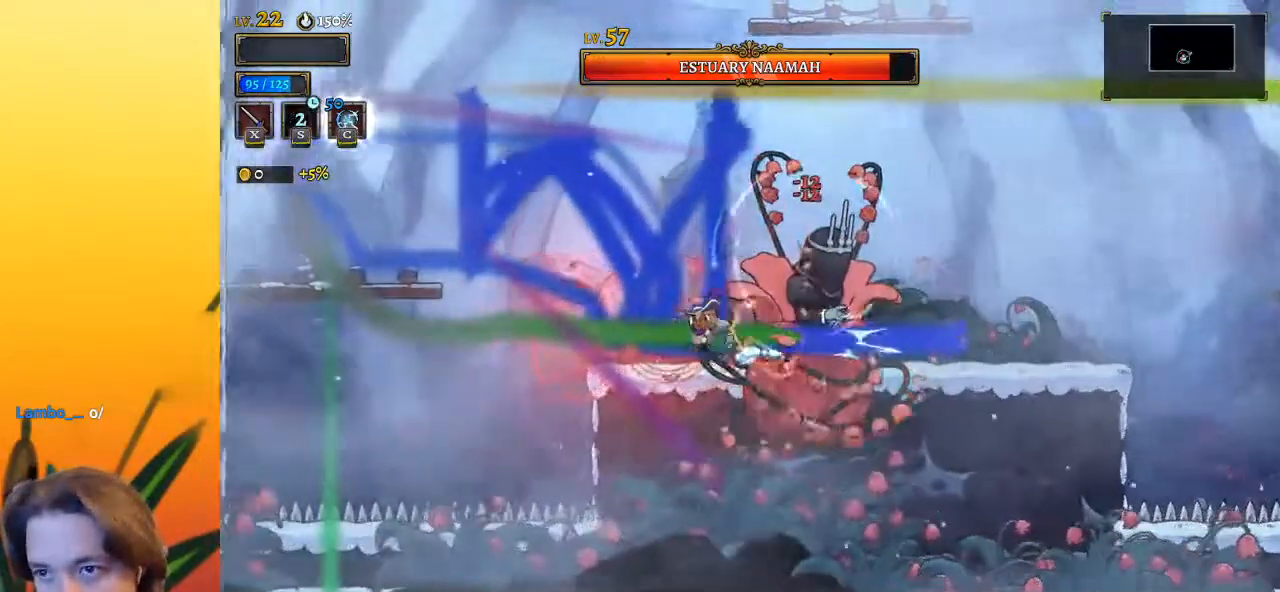
{"keys": [], "events": [[183, "left", "up"], [183, "right", "down"], [217, "x", "down"], [267, "x", "up"], [317, "right", "up"], [367, "x", "down"], [500, "x", "up"]]}